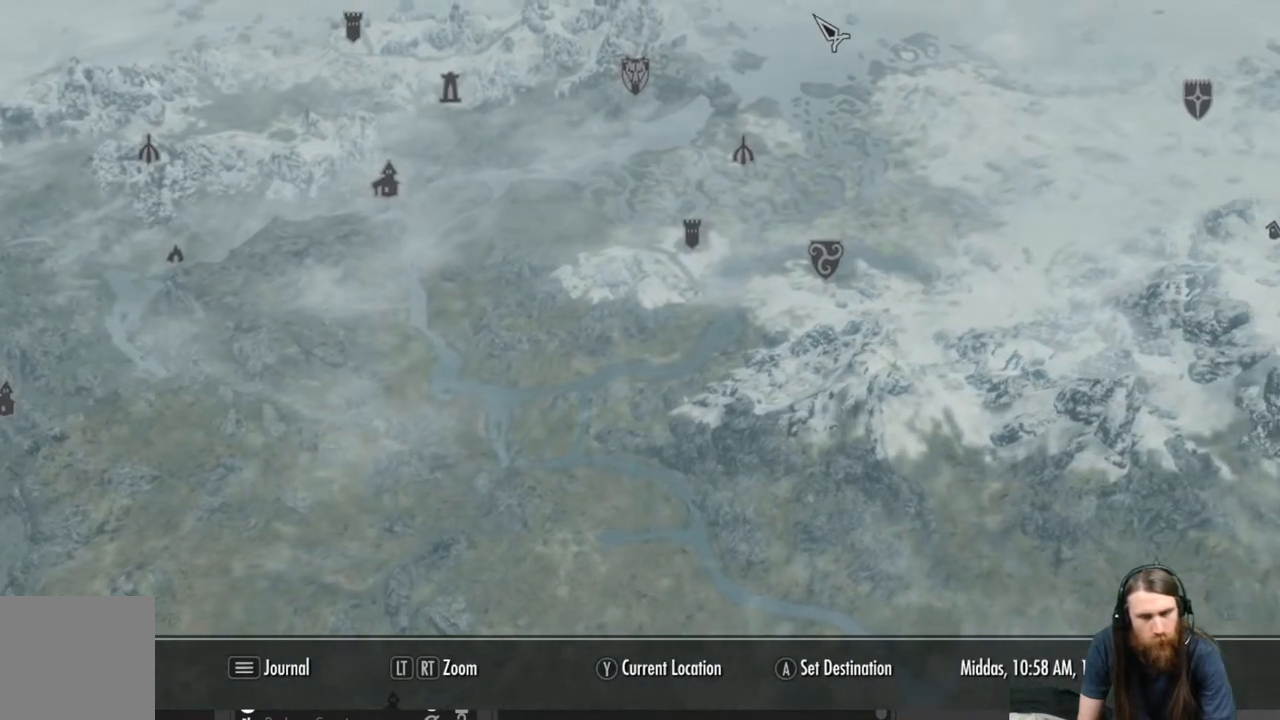
Gameplay with a controller (Xbox layout); each line is a JSON object with the inputs held at the frame after it. "events" lists button and stick changes between this image and that frame as [ms after this image, input, new state], when the widget could be followed in between.
{"buttons": [], "left_stick": "right", "right_stick": "center", "events": []}
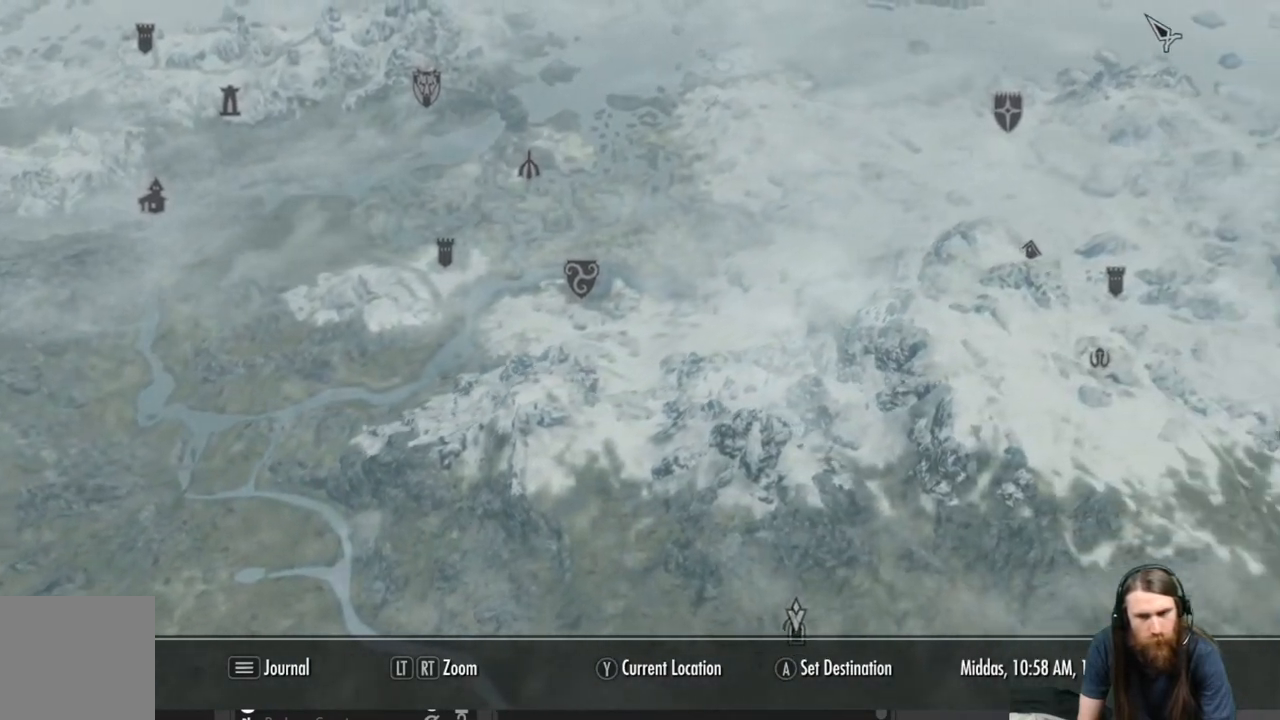
{"buttons": [], "left_stick": "right", "right_stick": "center", "events": []}
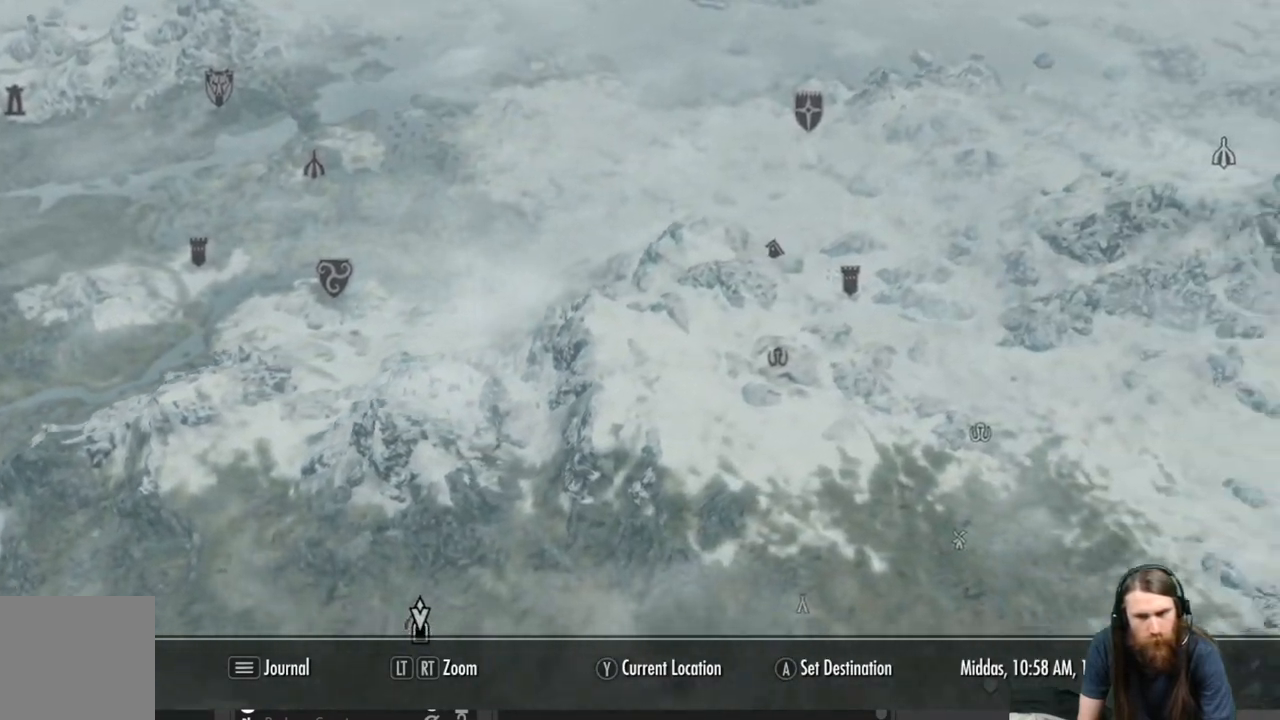
{"buttons": [], "left_stick": "down-right", "right_stick": "center", "events": [[433, "left_stick", "down-right"]]}
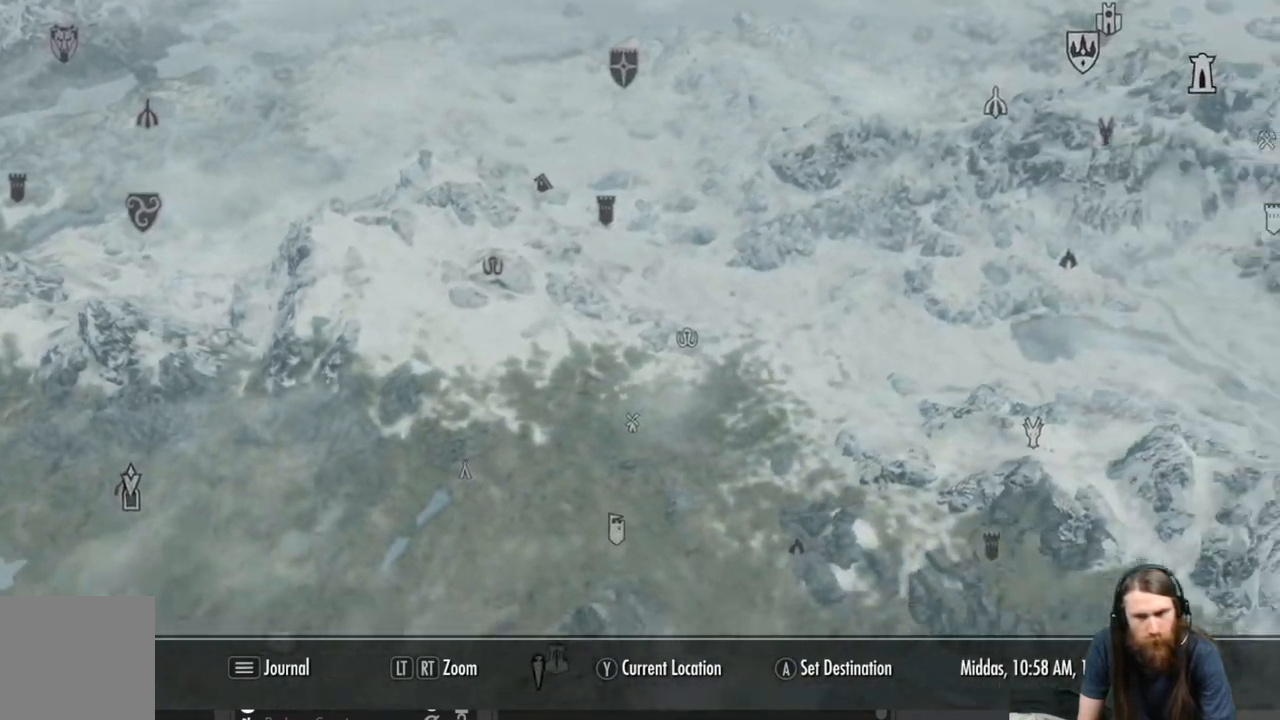
{"buttons": [], "left_stick": "down-right", "right_stick": "center", "events": []}
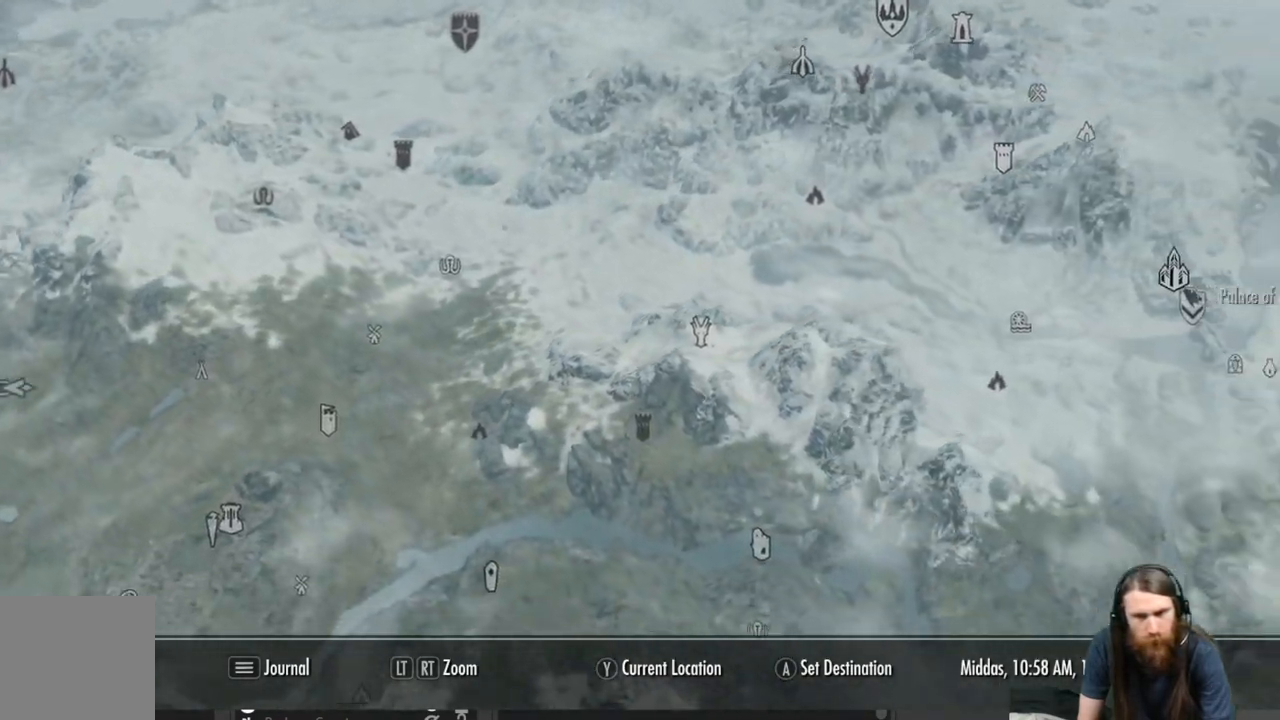
{"buttons": [], "left_stick": "down-right", "right_stick": "center", "events": []}
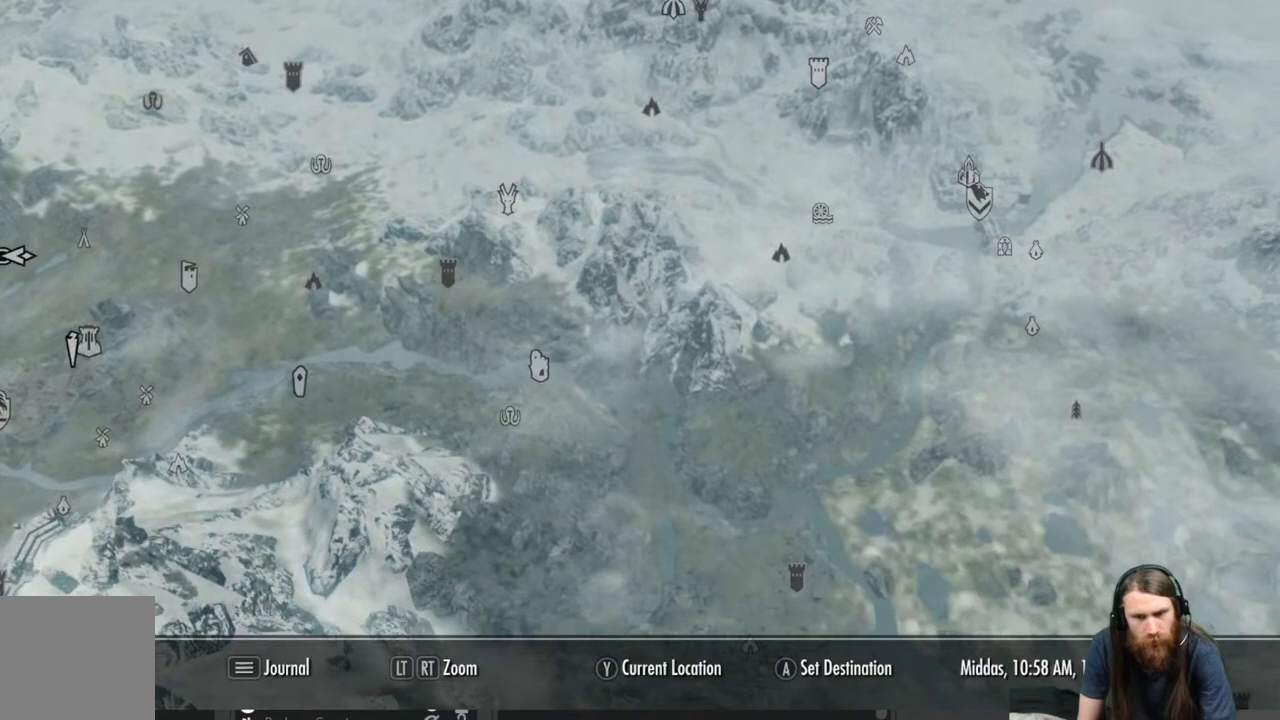
{"buttons": [], "left_stick": "down-right", "right_stick": "center", "events": []}
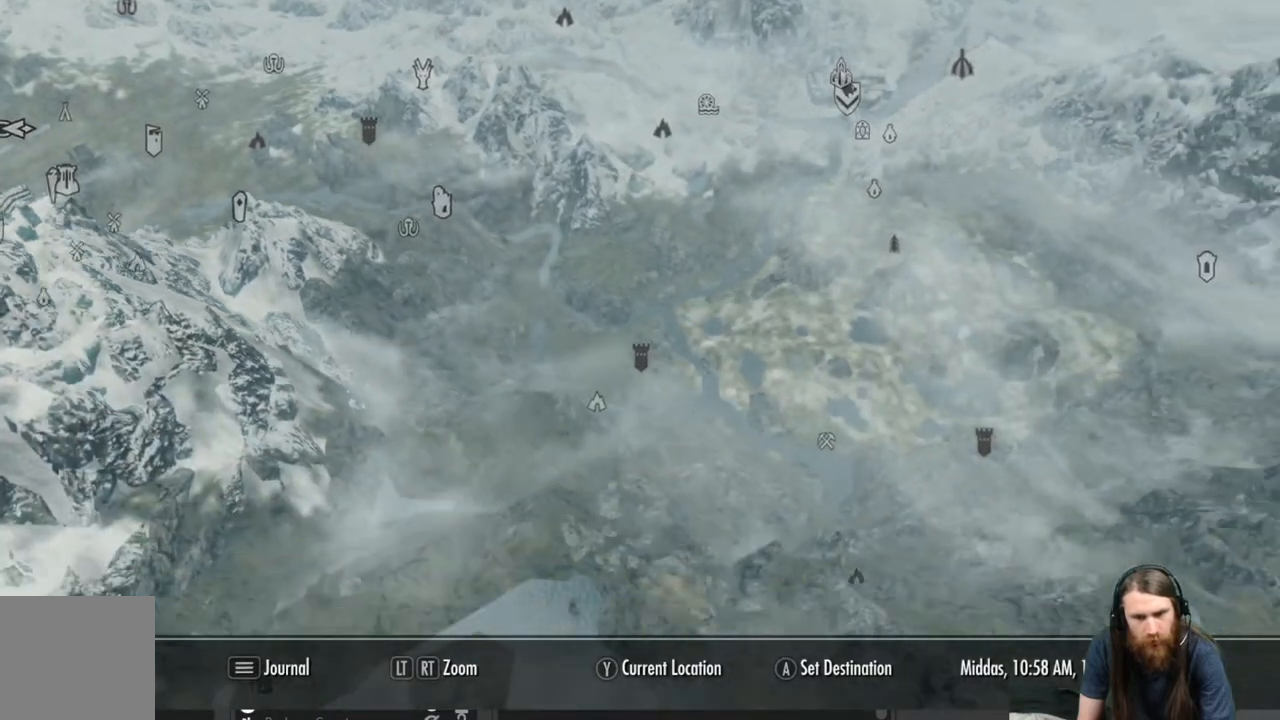
{"buttons": [], "left_stick": "down", "right_stick": "center", "events": [[117, "left_stick", "down"]]}
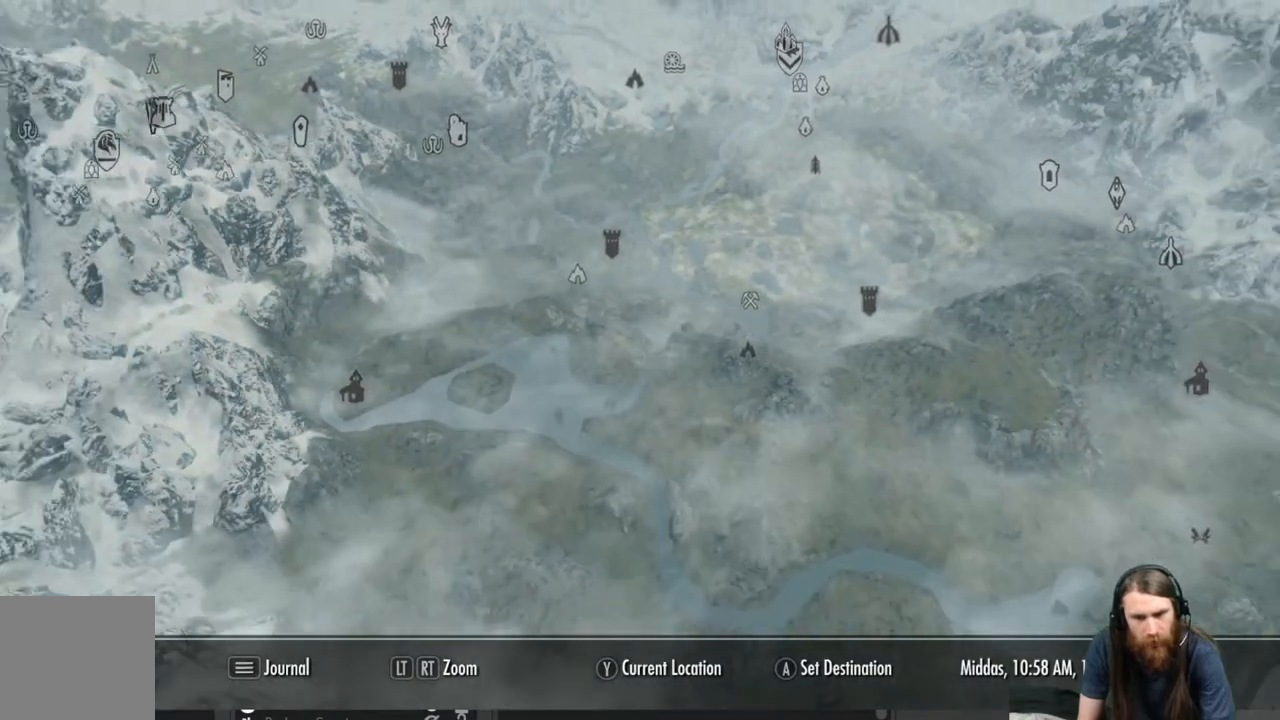
{"buttons": [], "left_stick": "center", "right_stick": "center", "events": [[167, "left_stick", "center"]]}
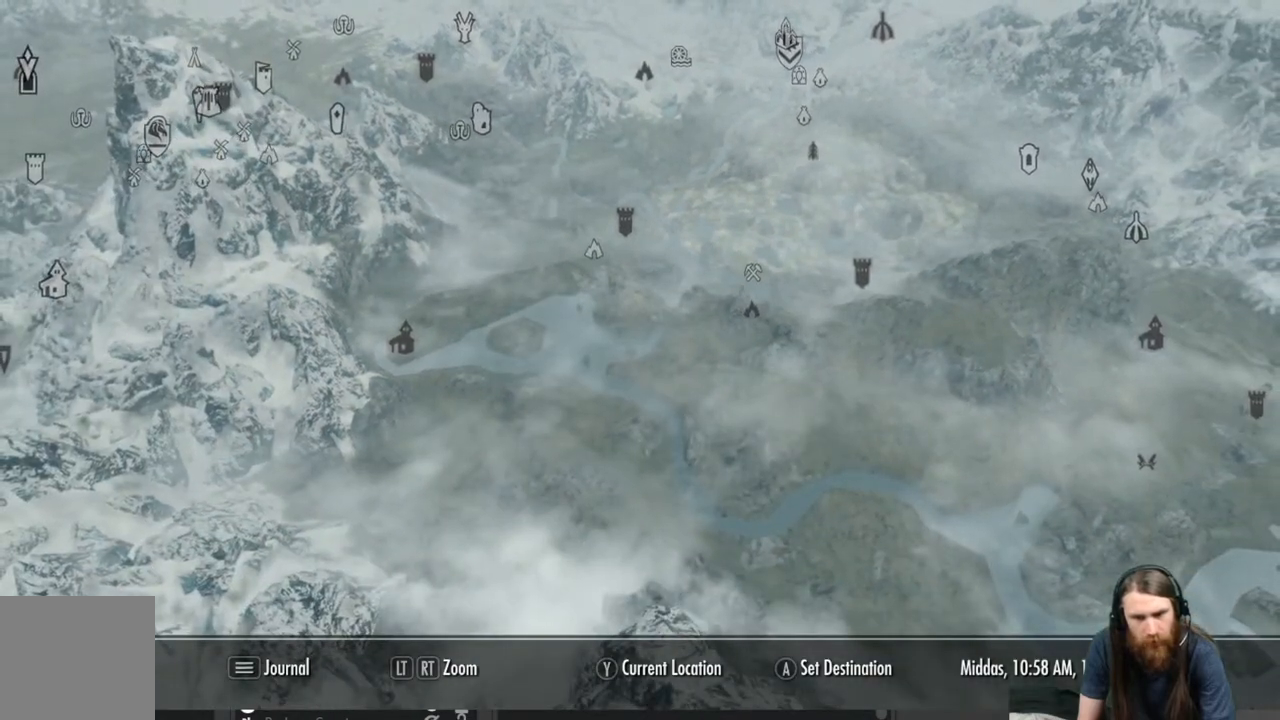
{"buttons": [], "left_stick": "right", "right_stick": "center", "events": [[33, "left_stick", "right"]]}
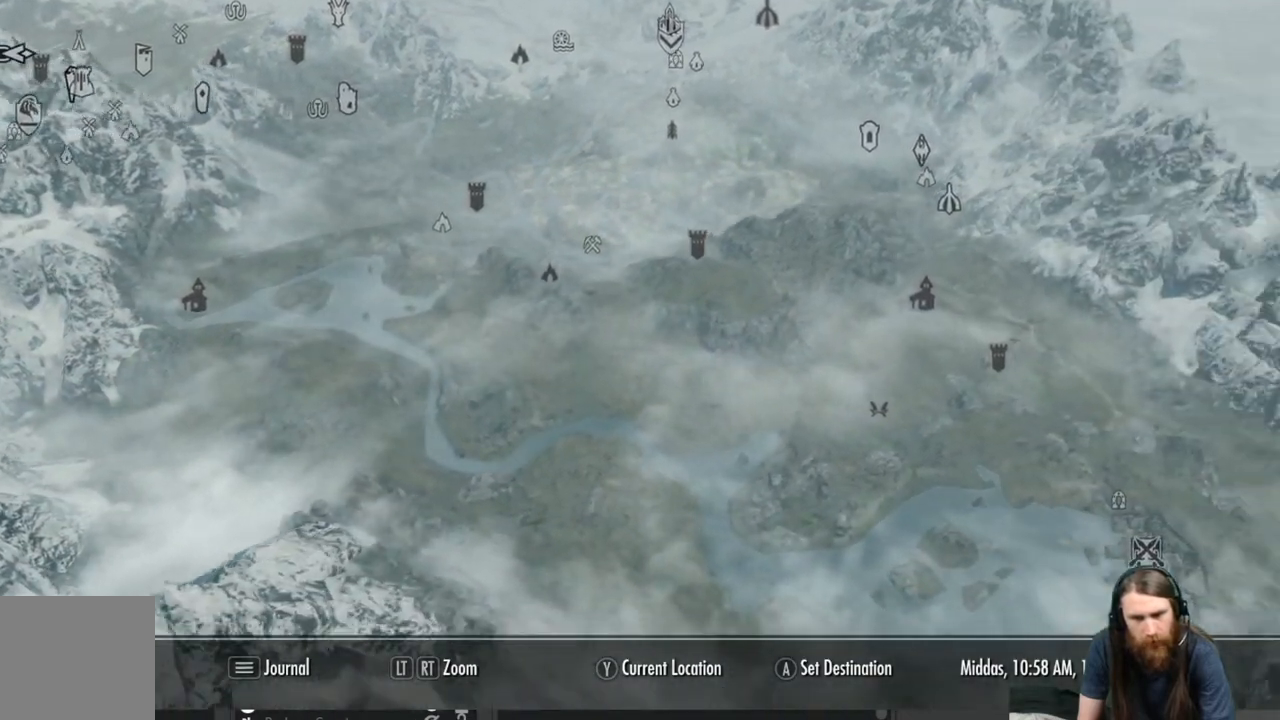
{"buttons": [], "left_stick": "center", "right_stick": "center", "events": [[233, "left_stick", "center"]]}
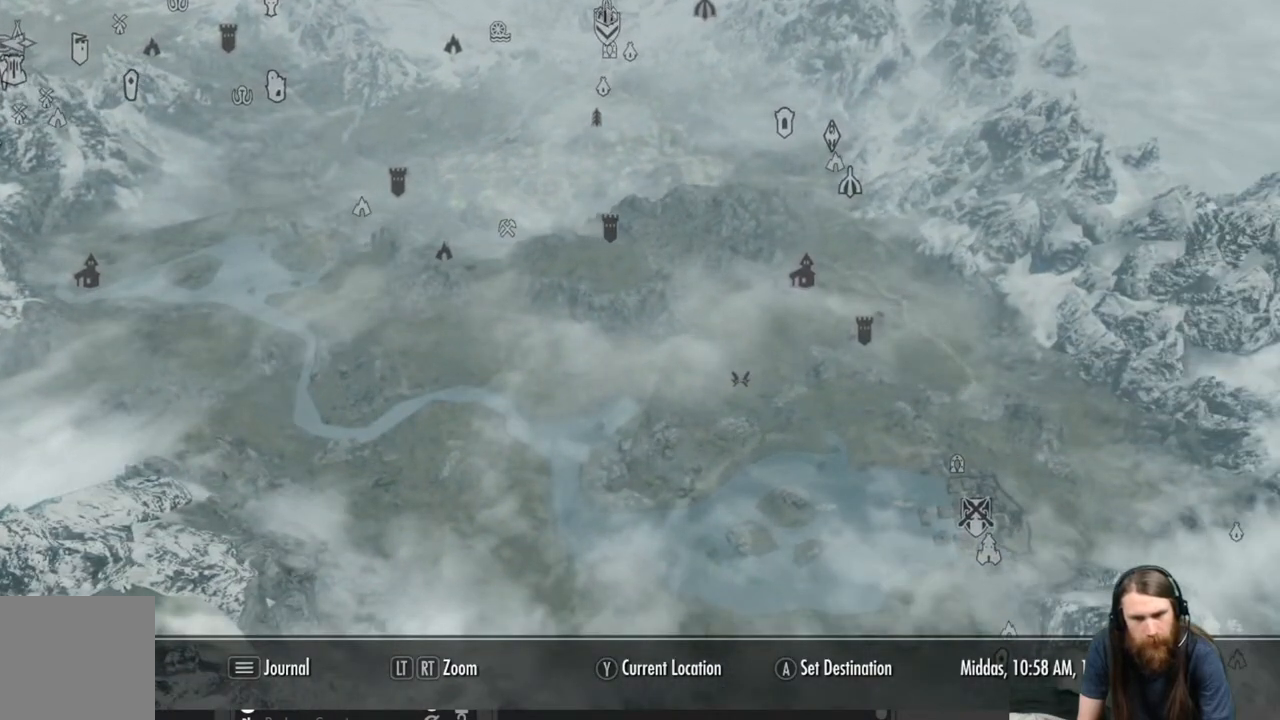
{"buttons": [], "left_stick": "left", "right_stick": "center", "events": [[50, "left_stick", "left"]]}
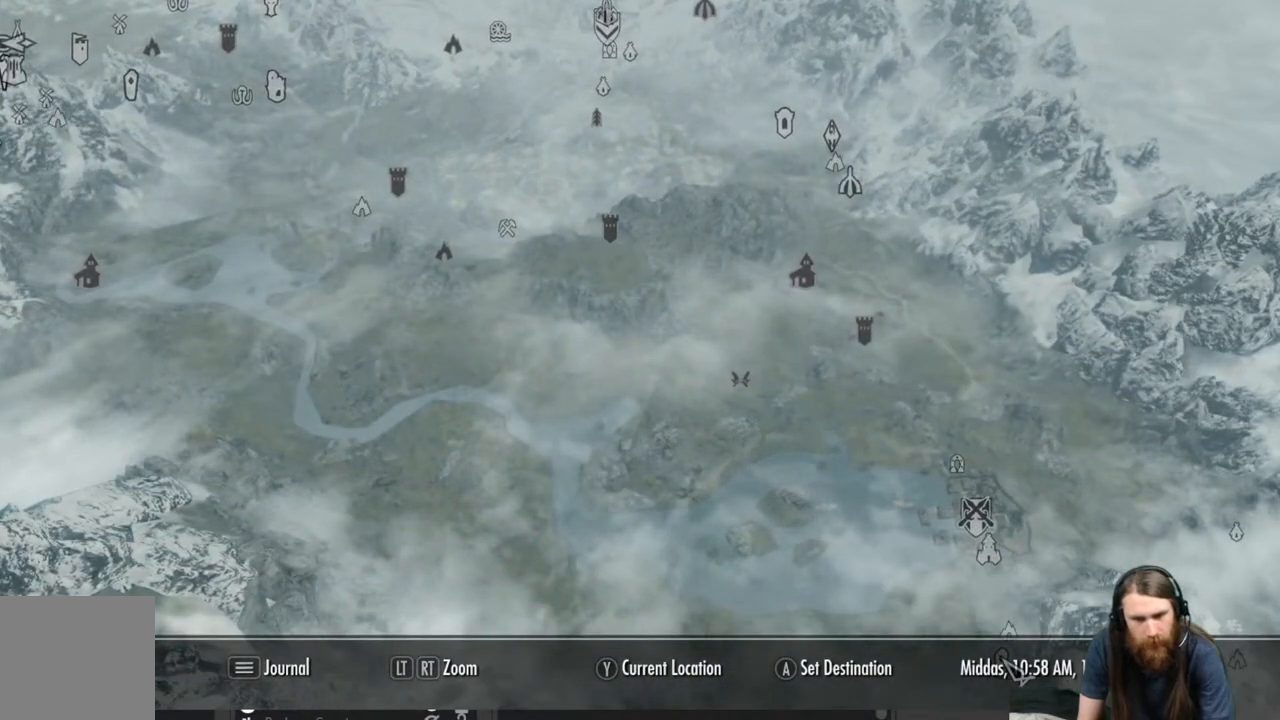
{"buttons": [], "left_stick": "down-left", "right_stick": "center", "events": [[383, "left_stick", "down-left"]]}
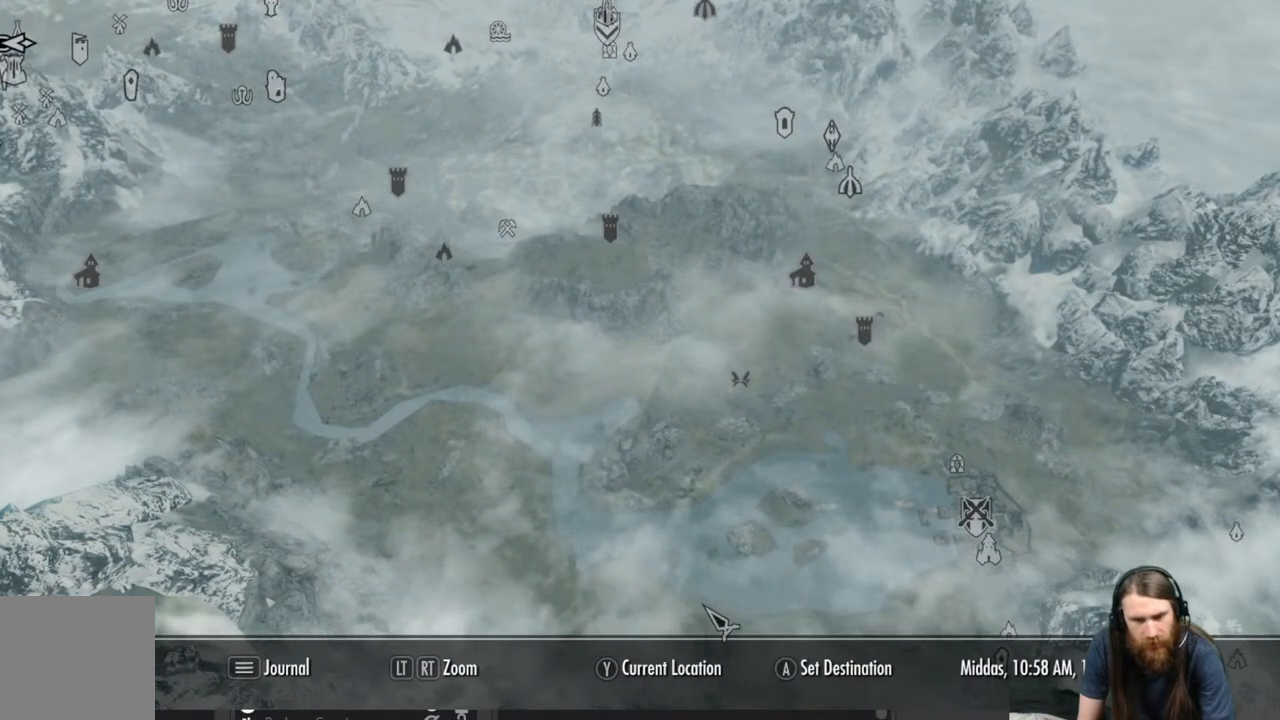
{"buttons": [], "left_stick": "down", "right_stick": "center", "events": [[33, "left_stick", "down"]]}
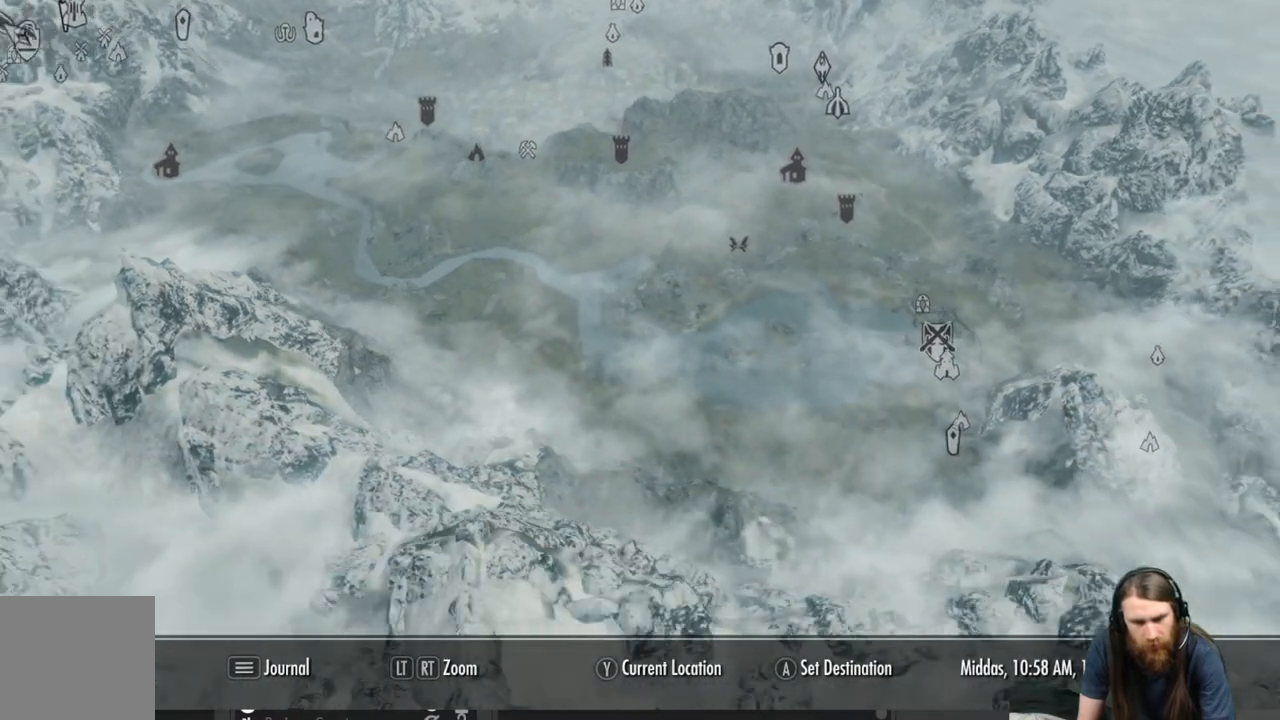
{"buttons": [], "left_stick": "up-left", "right_stick": "center", "events": [[233, "left_stick", "left"], [300, "left_stick", "up-left"]]}
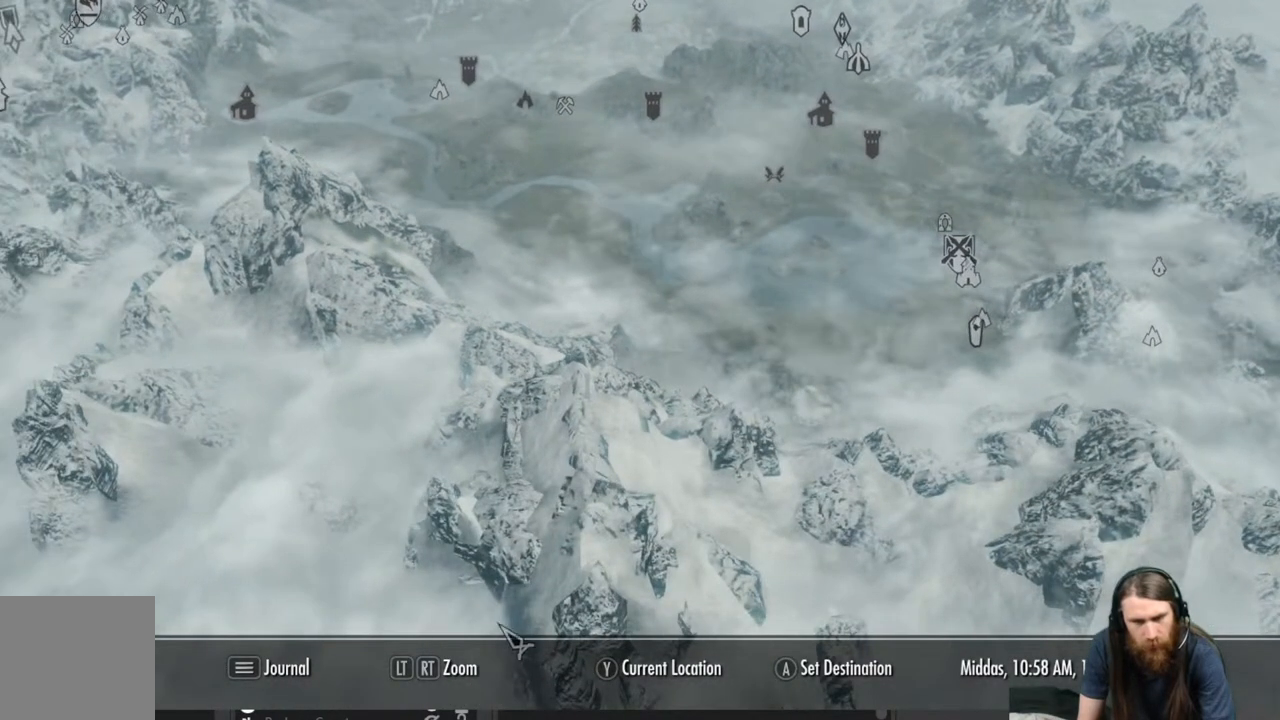
{"buttons": [], "left_stick": "up-left", "right_stick": "center", "events": []}
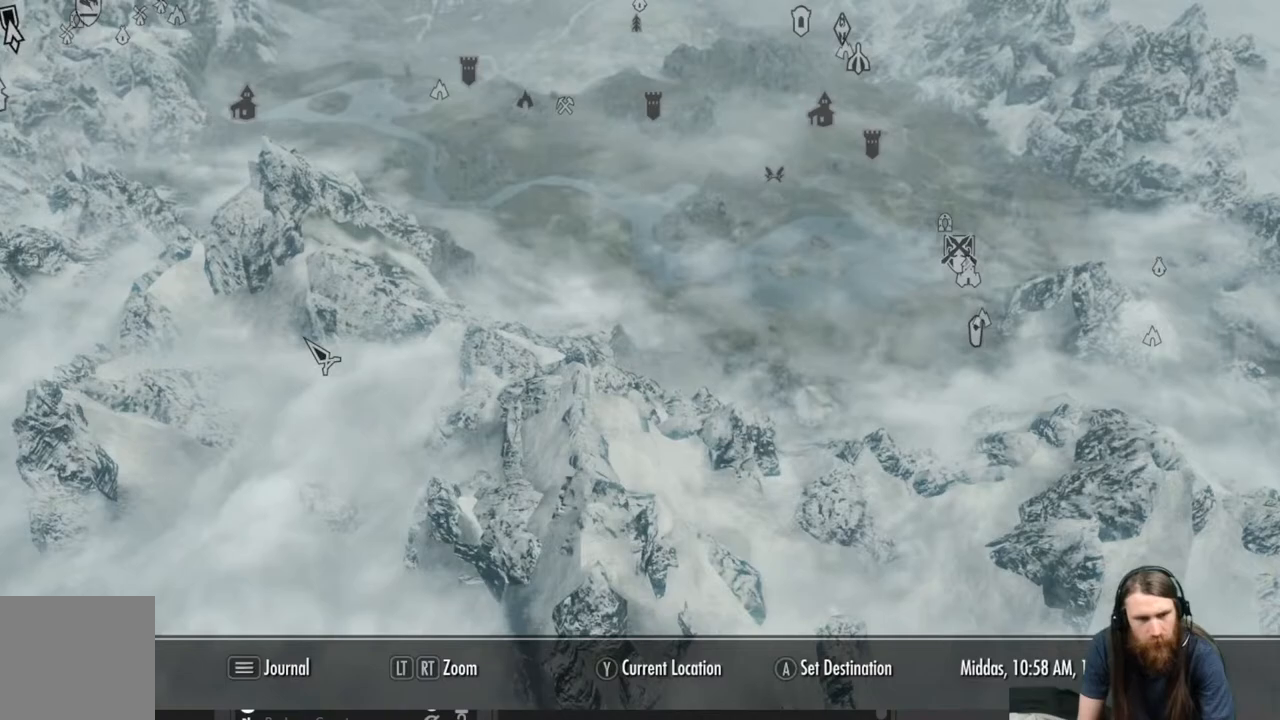
{"buttons": [], "left_stick": "up-left", "right_stick": "center", "events": []}
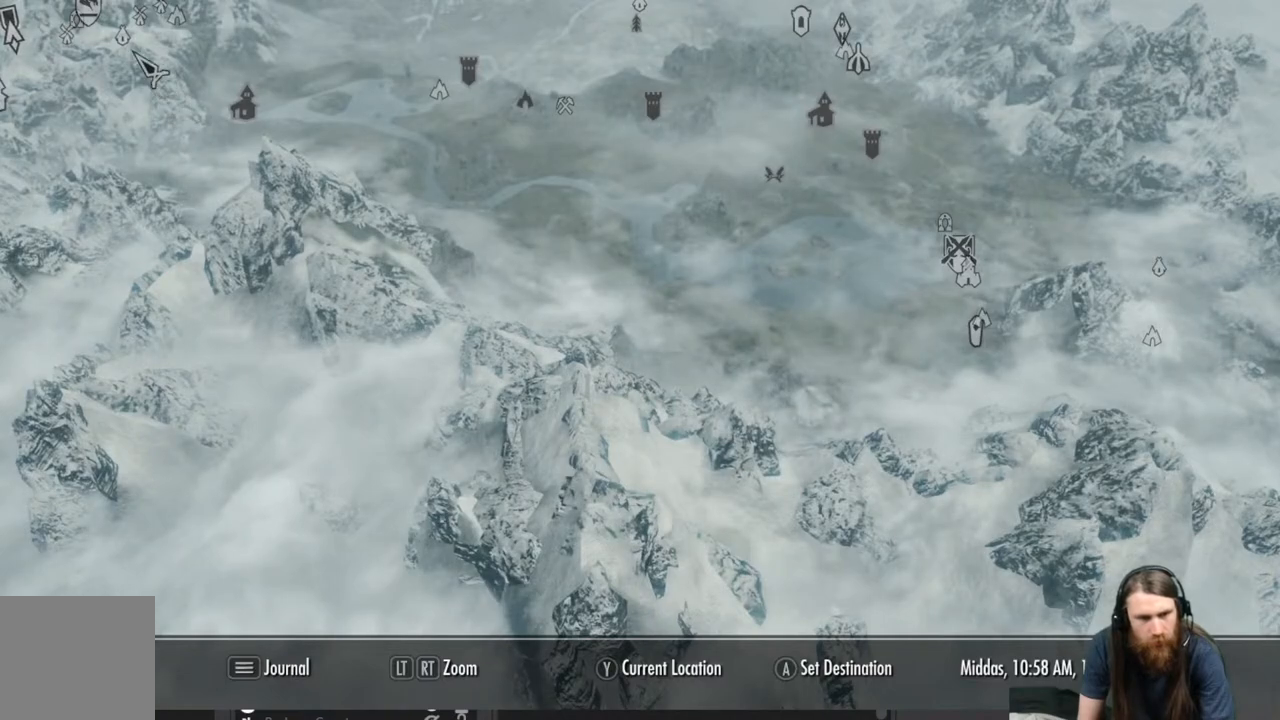
{"buttons": [], "left_stick": "up-left", "right_stick": "center", "events": []}
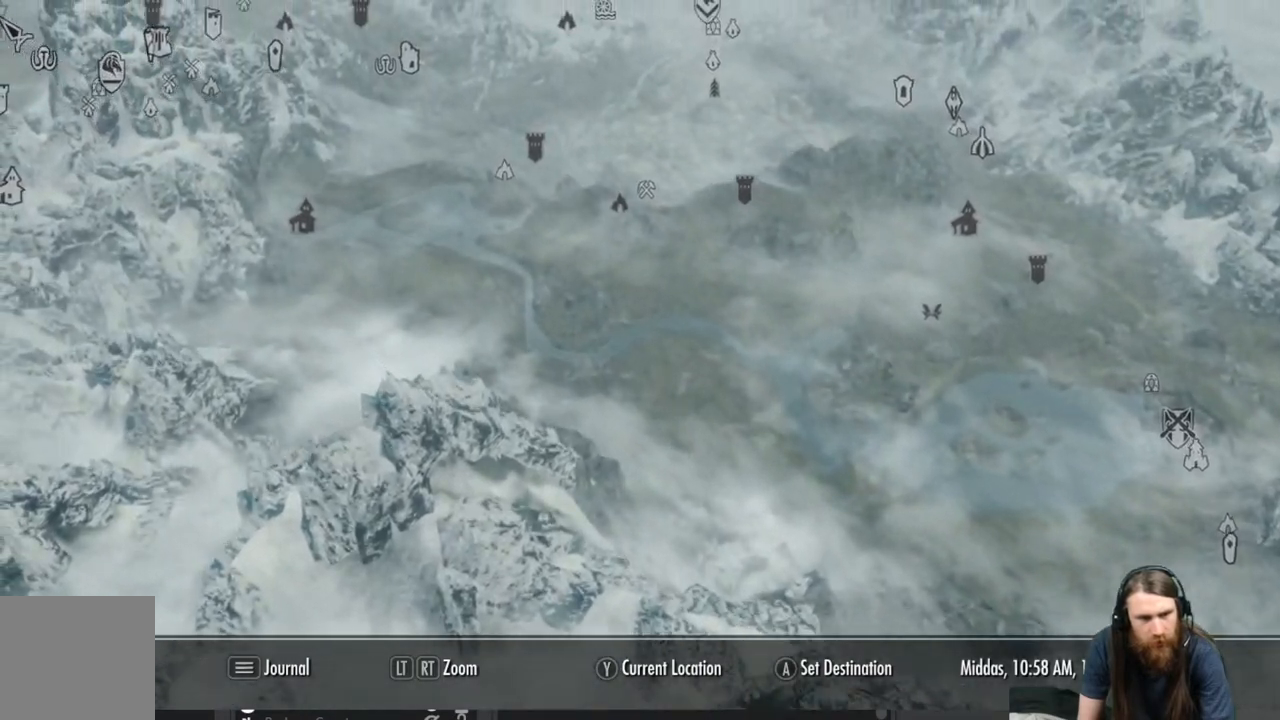
{"buttons": [], "left_stick": "up-left", "right_stick": "center", "events": []}
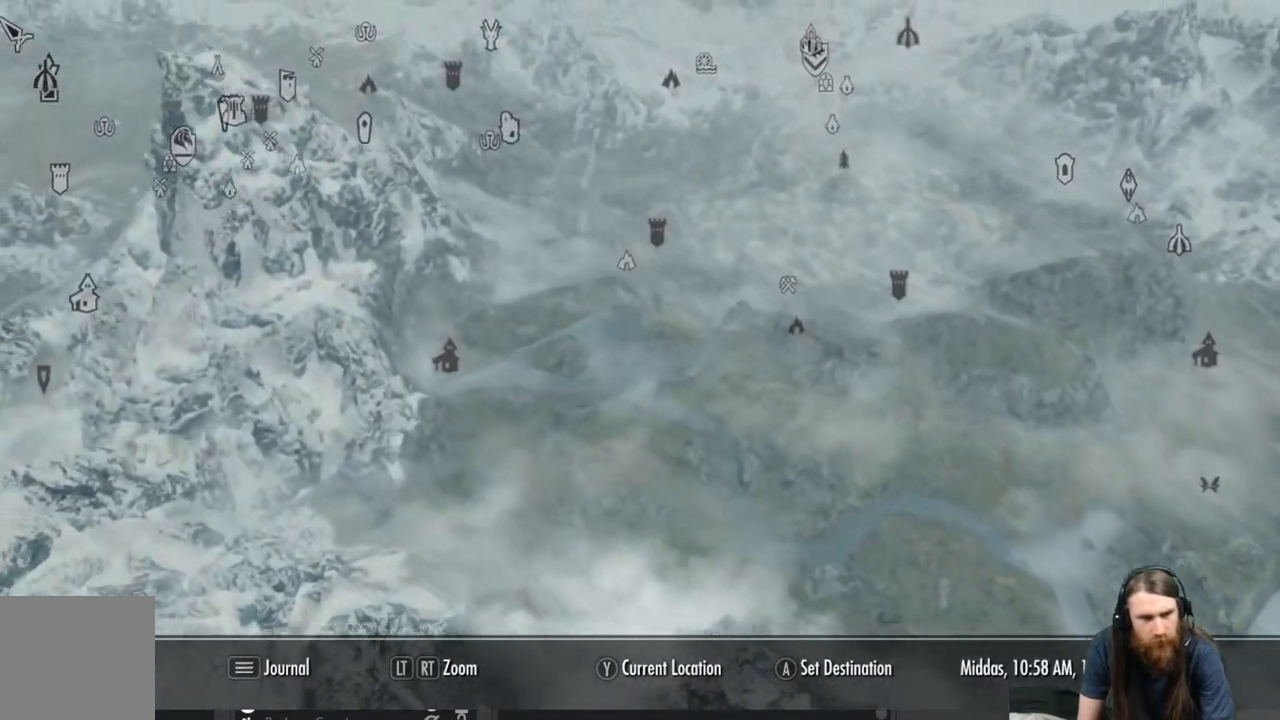
{"buttons": [], "left_stick": "up-left", "right_stick": "center", "events": []}
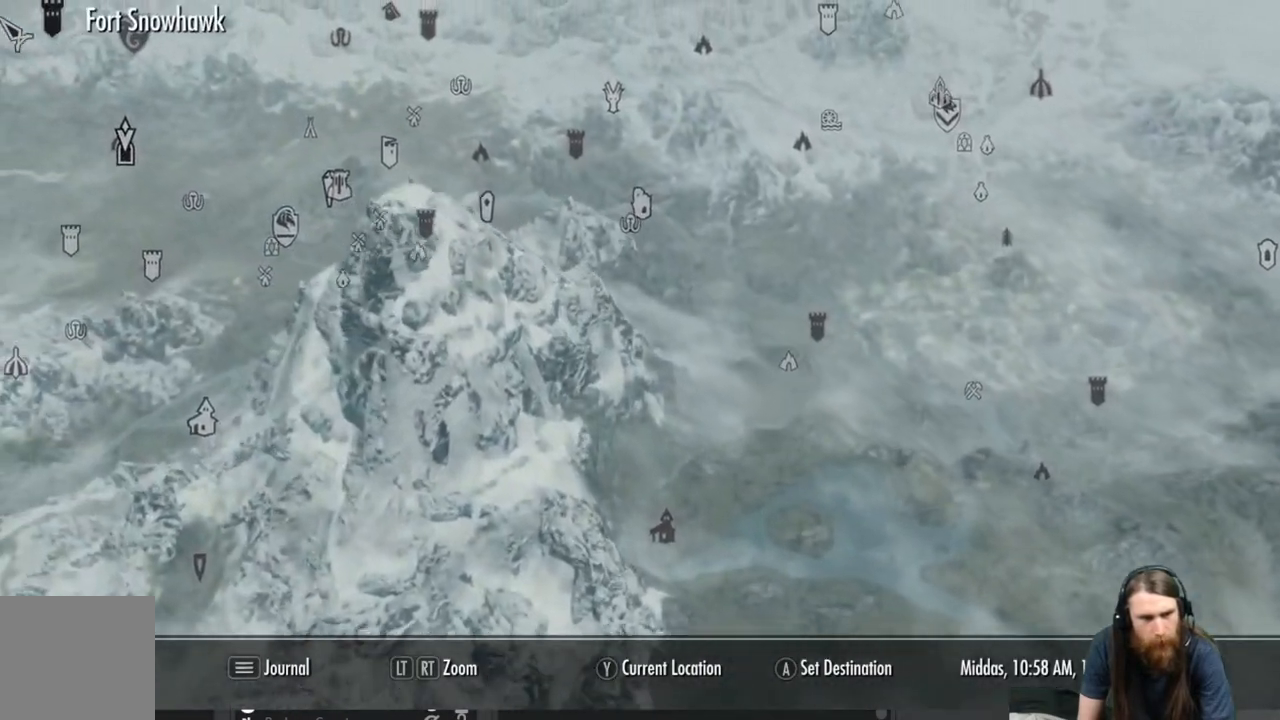
{"buttons": [], "left_stick": "up-left", "right_stick": "center", "events": []}
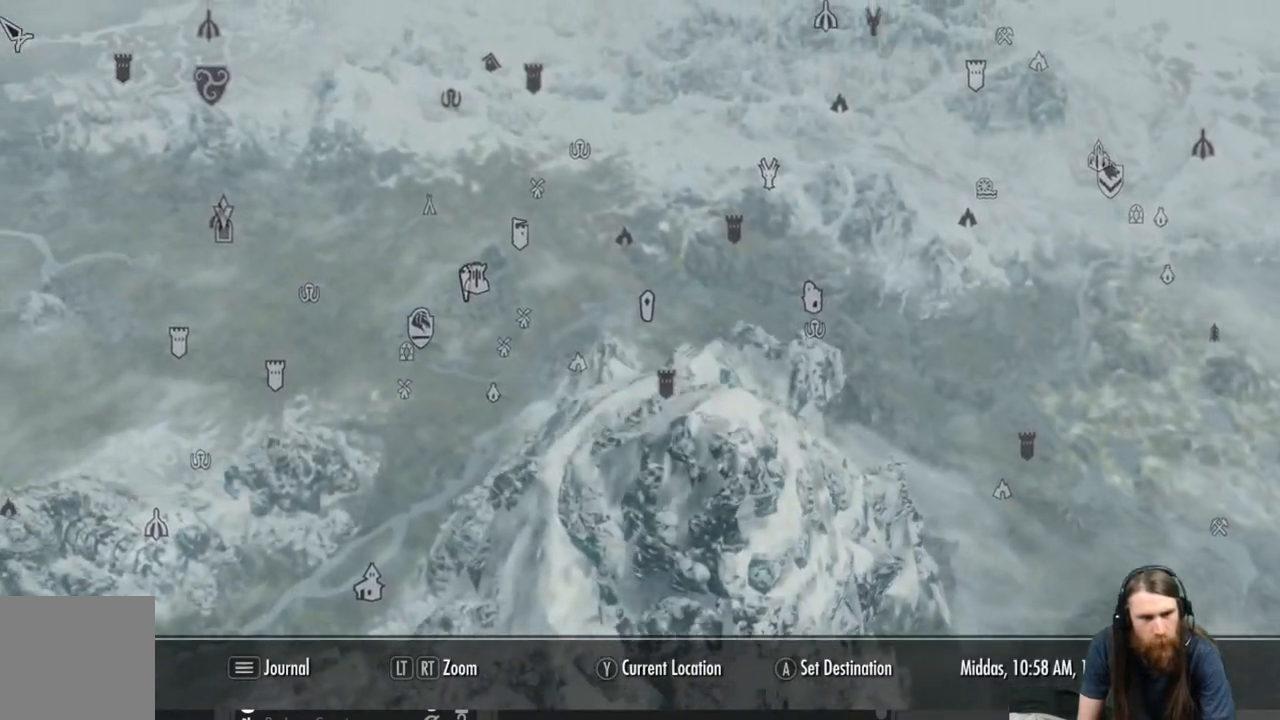
{"buttons": [], "left_stick": "down-right", "right_stick": "center", "events": [[183, "left_stick", "center"], [233, "left_stick", "down-right"]]}
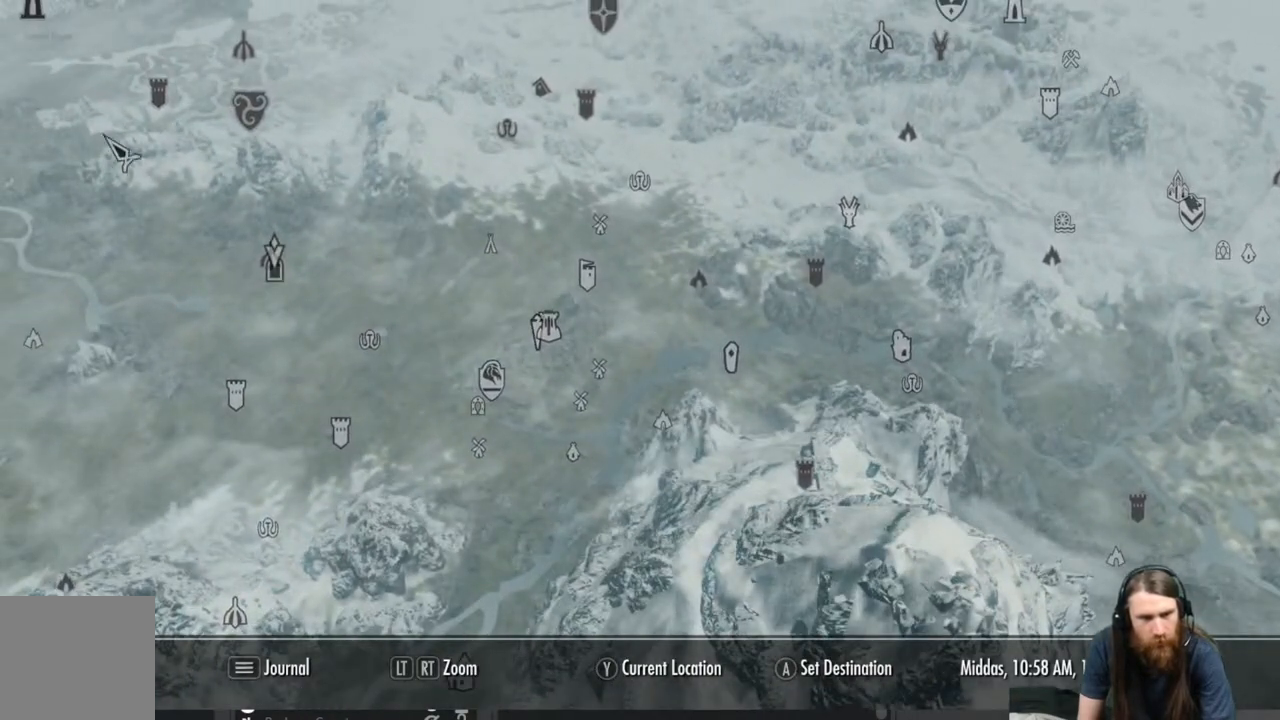
{"buttons": [], "left_stick": "center", "right_stick": "center", "events": [[250, "left_stick", "center"]]}
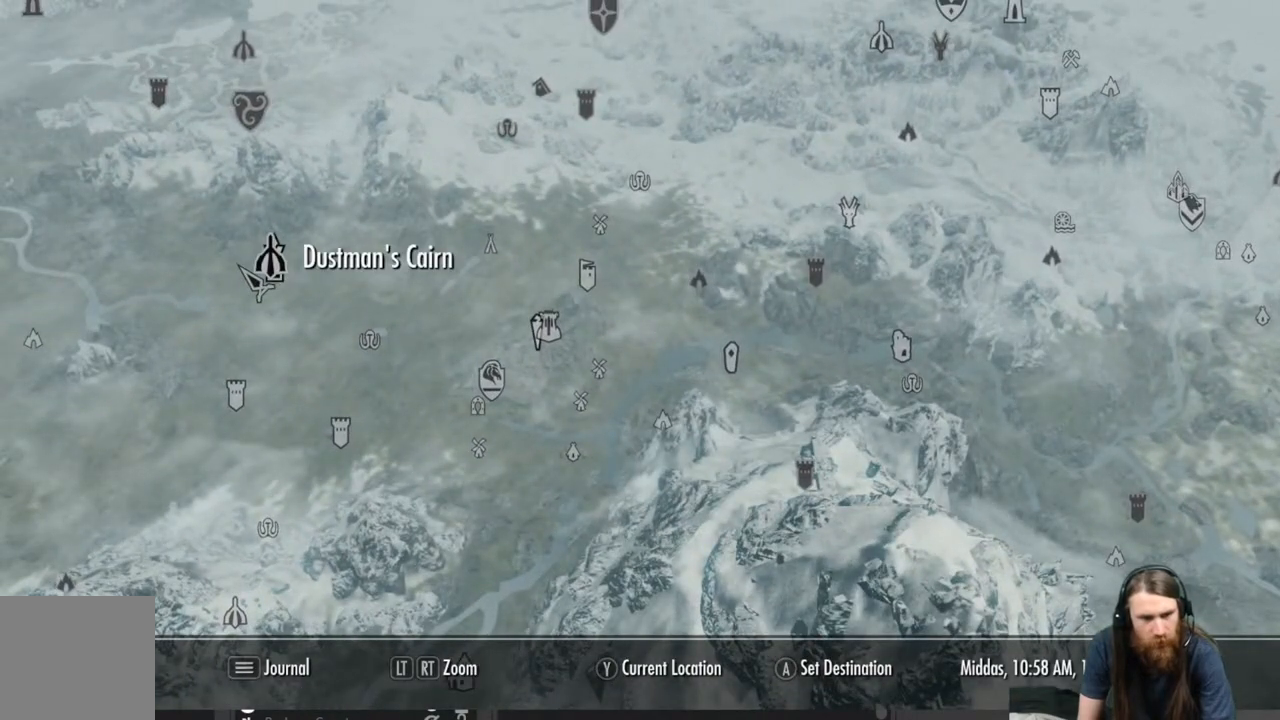
{"buttons": [], "left_stick": "right", "right_stick": "center", "events": [[67, "left_stick", "right"], [117, "left_stick", "center"], [500, "left_stick", "right"]]}
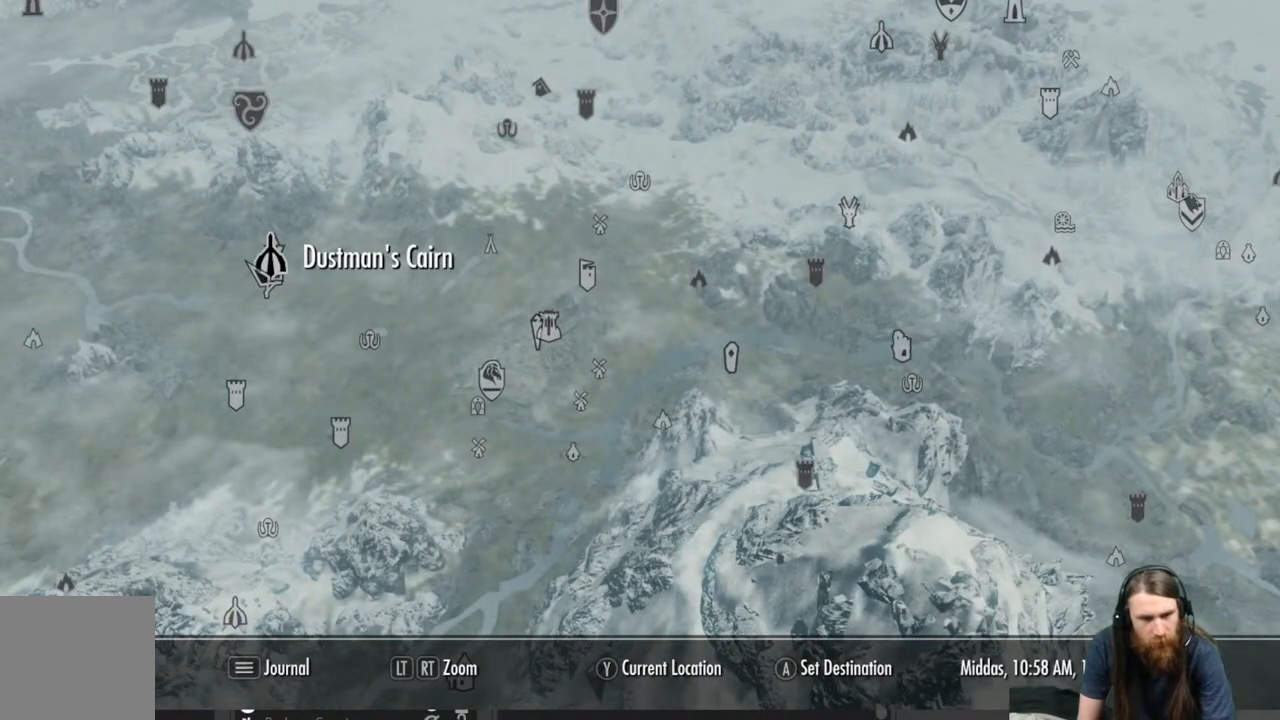
{"buttons": [], "left_stick": "center", "right_stick": "center", "events": [[150, "left_stick", "center"], [267, "left_stick", "right"], [400, "left_stick", "center"]]}
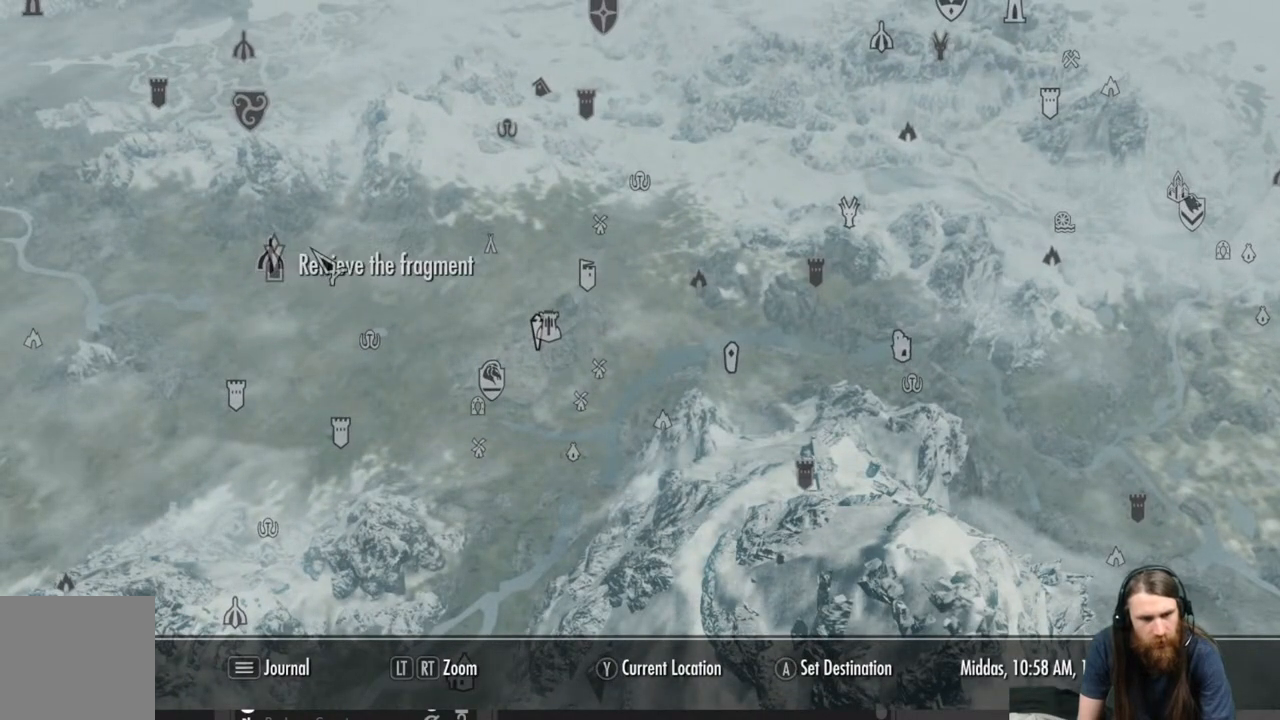
{"buttons": [], "left_stick": "center", "right_stick": "center", "events": []}
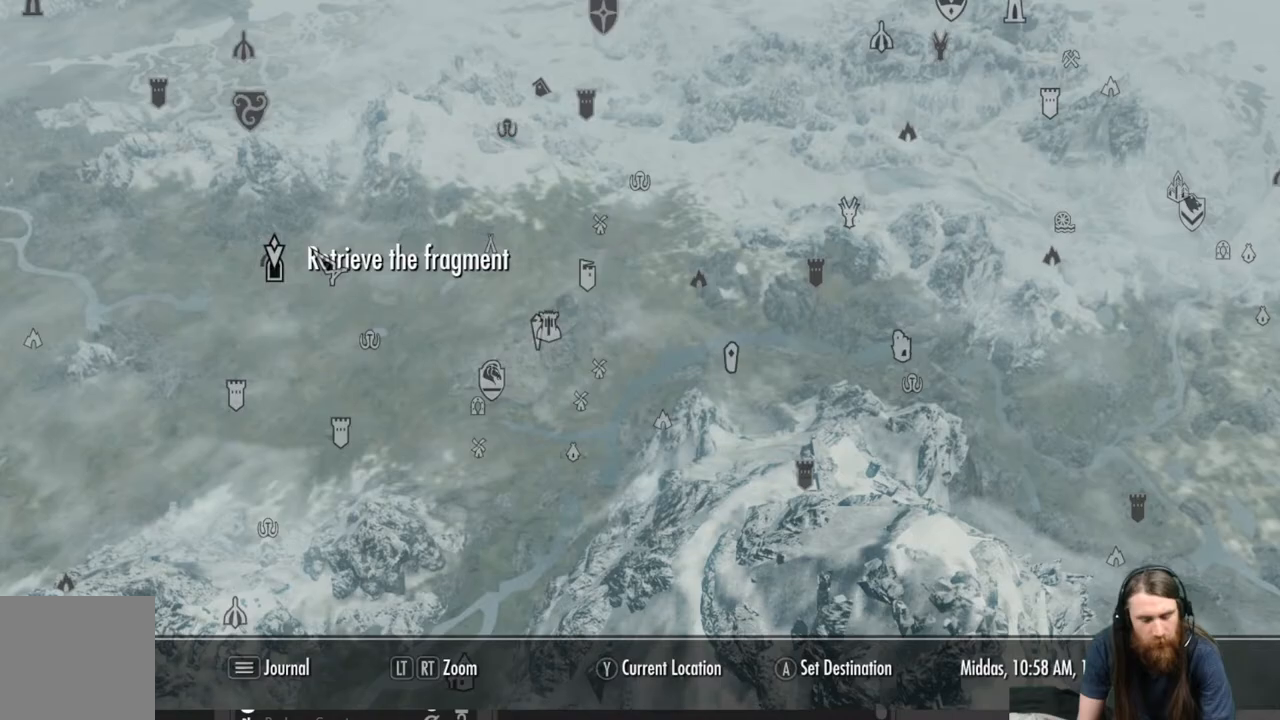
{"buttons": [], "left_stick": "center", "right_stick": "center", "events": [[200, "left_stick", "right"], [350, "left_stick", "center"]]}
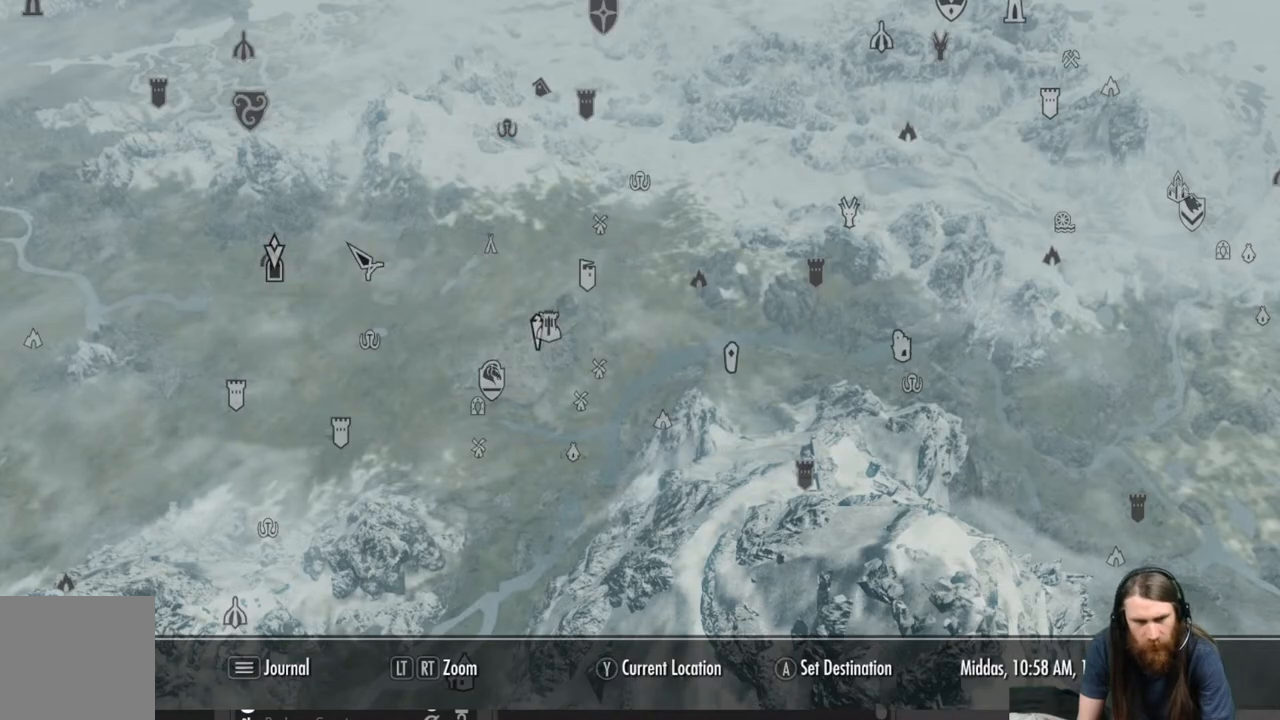
{"buttons": [], "left_stick": "center", "right_stick": "center", "events": []}
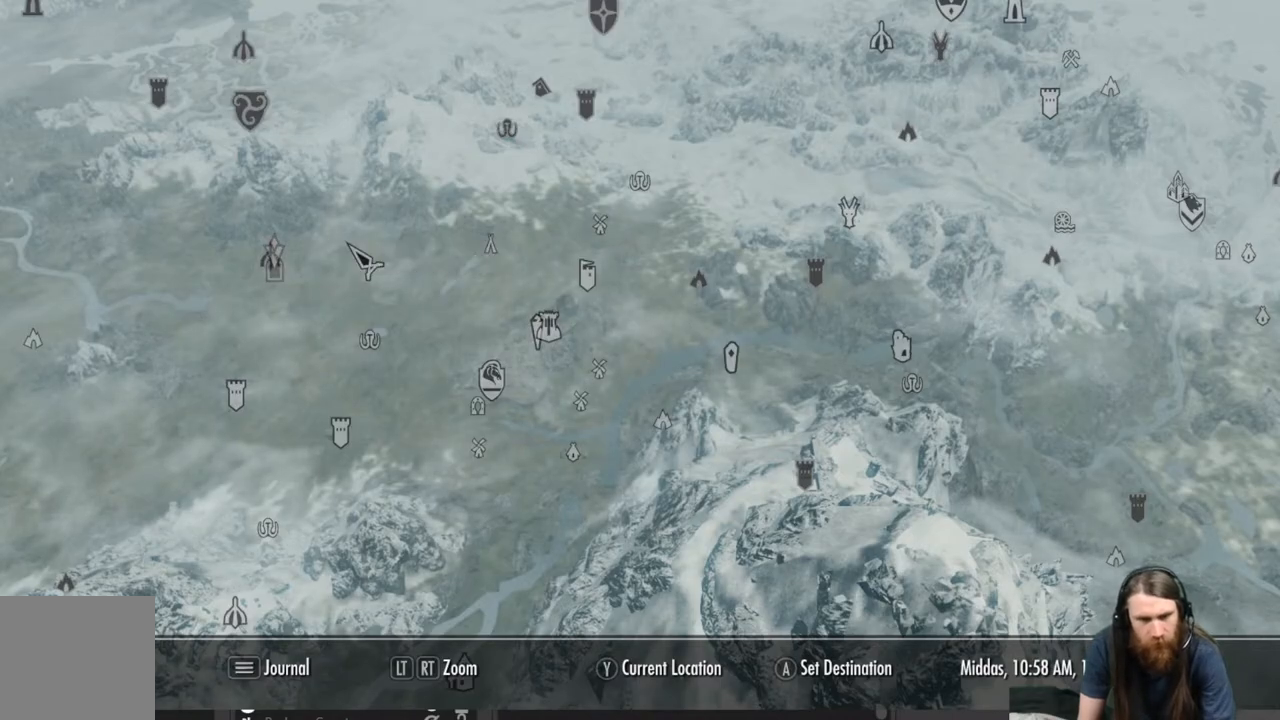
{"buttons": ["START"], "left_stick": "center", "right_stick": "center", "events": [[83, "B", "down"], [200, "B", "up"], [433, "START", "down"]]}
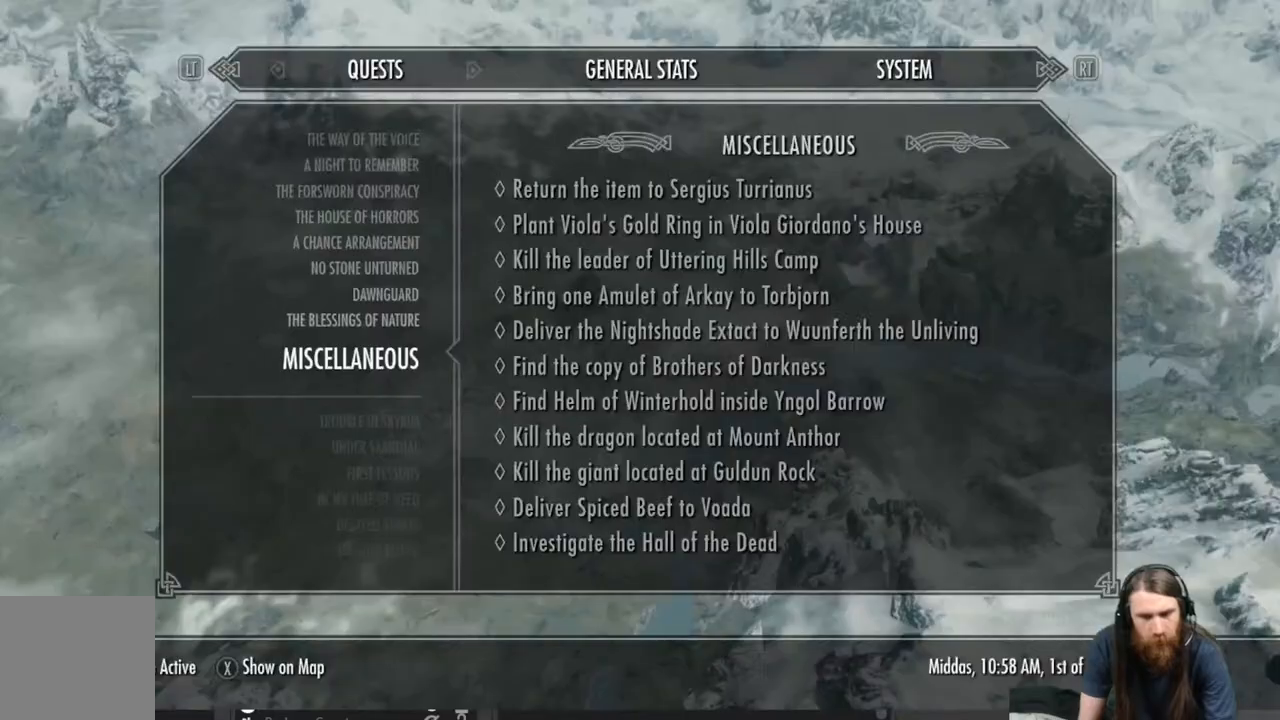
{"buttons": [], "left_stick": "center", "right_stick": "center", "events": [[117, "START", "up"]]}